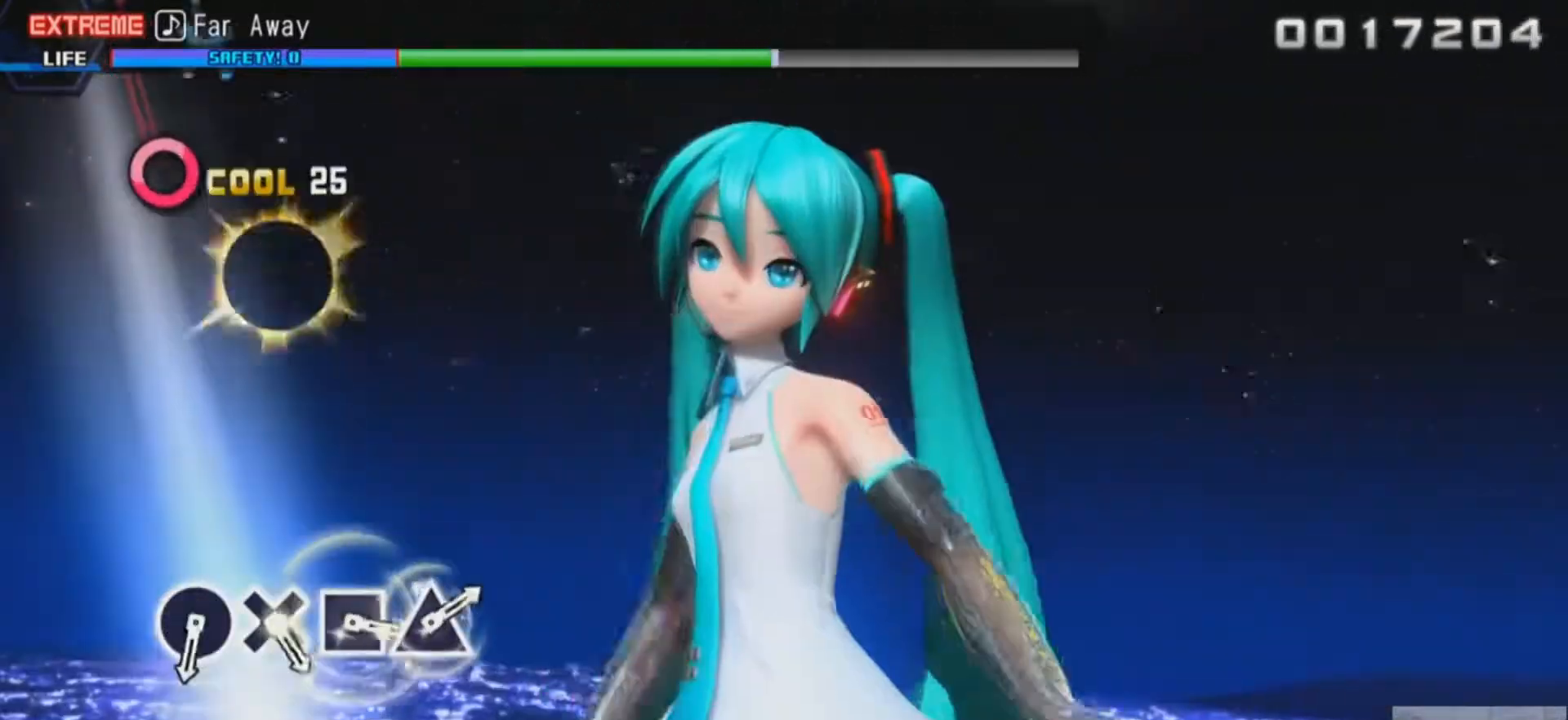
Gameplay with a controller (PlayStation layout); each line is a JSON object with the inputs held at the frame after it. "events" lists button and stick changes between this image and that frame as [ms after this image, input, new state], when the widget could be followed in between. Not read: L3 R3 left_stick right_stick.
{"buttons": [], "events": [[66, "TRIANGLE", "down"], [116, "TRIANGLE", "up"]]}
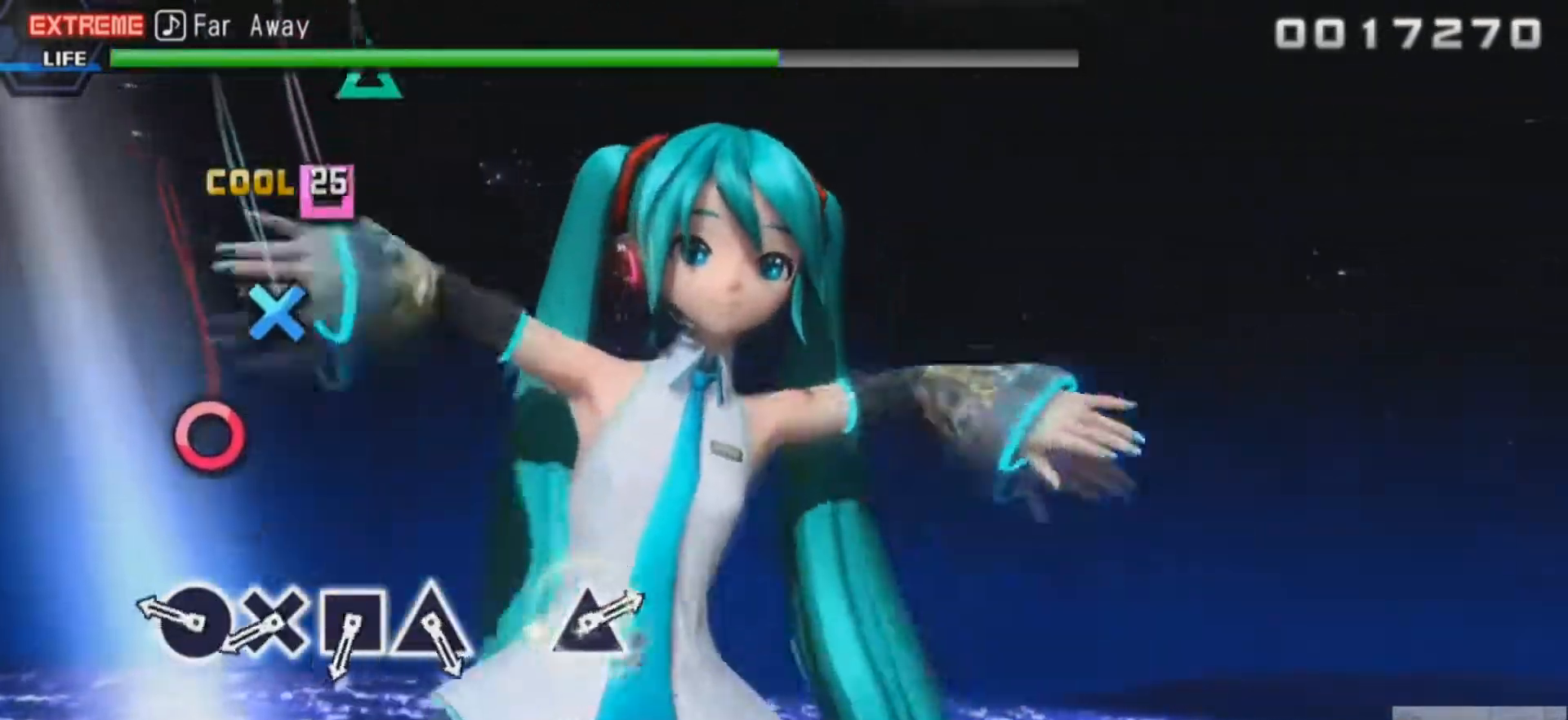
{"buttons": ["CIRCLE"], "events": [[484, "CIRCLE", "down"]]}
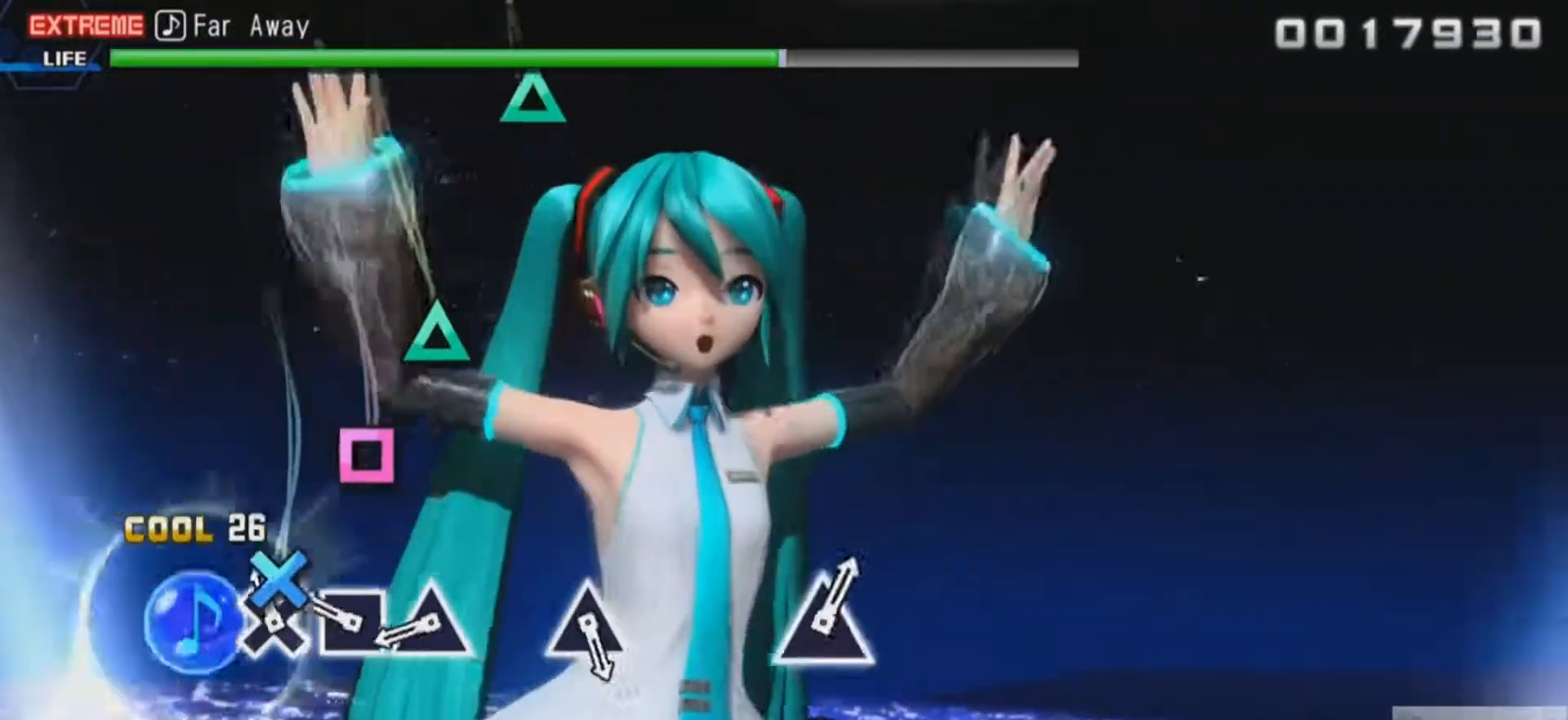
{"buttons": ["SQUARE"], "events": [[100, "CIRCLE", "up"], [233, "CROSS", "down"], [317, "CROSS", "up"], [467, "SQUARE", "down"]]}
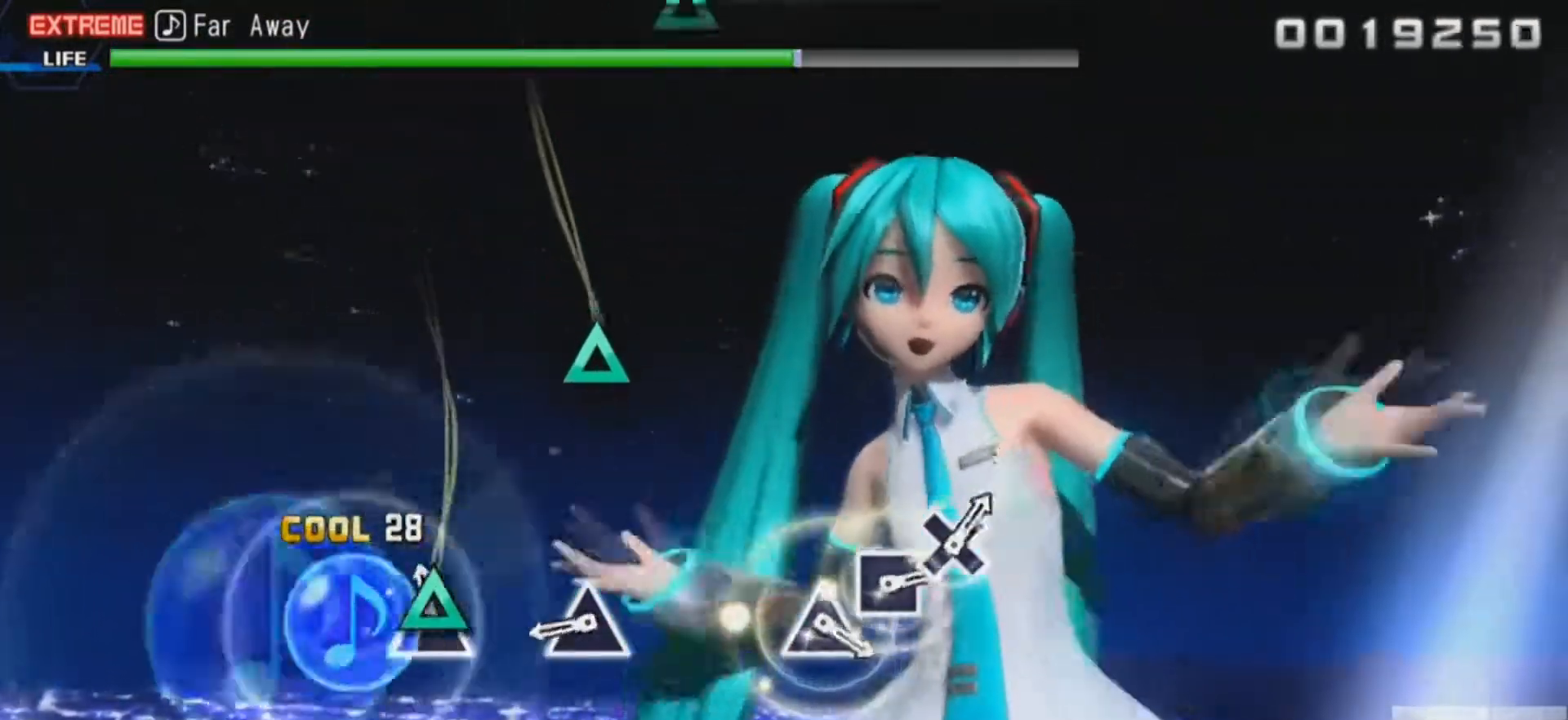
{"buttons": [], "events": [[50, "SQUARE", "up"], [167, "TRIANGLE", "down"], [250, "TRIANGLE", "up"]]}
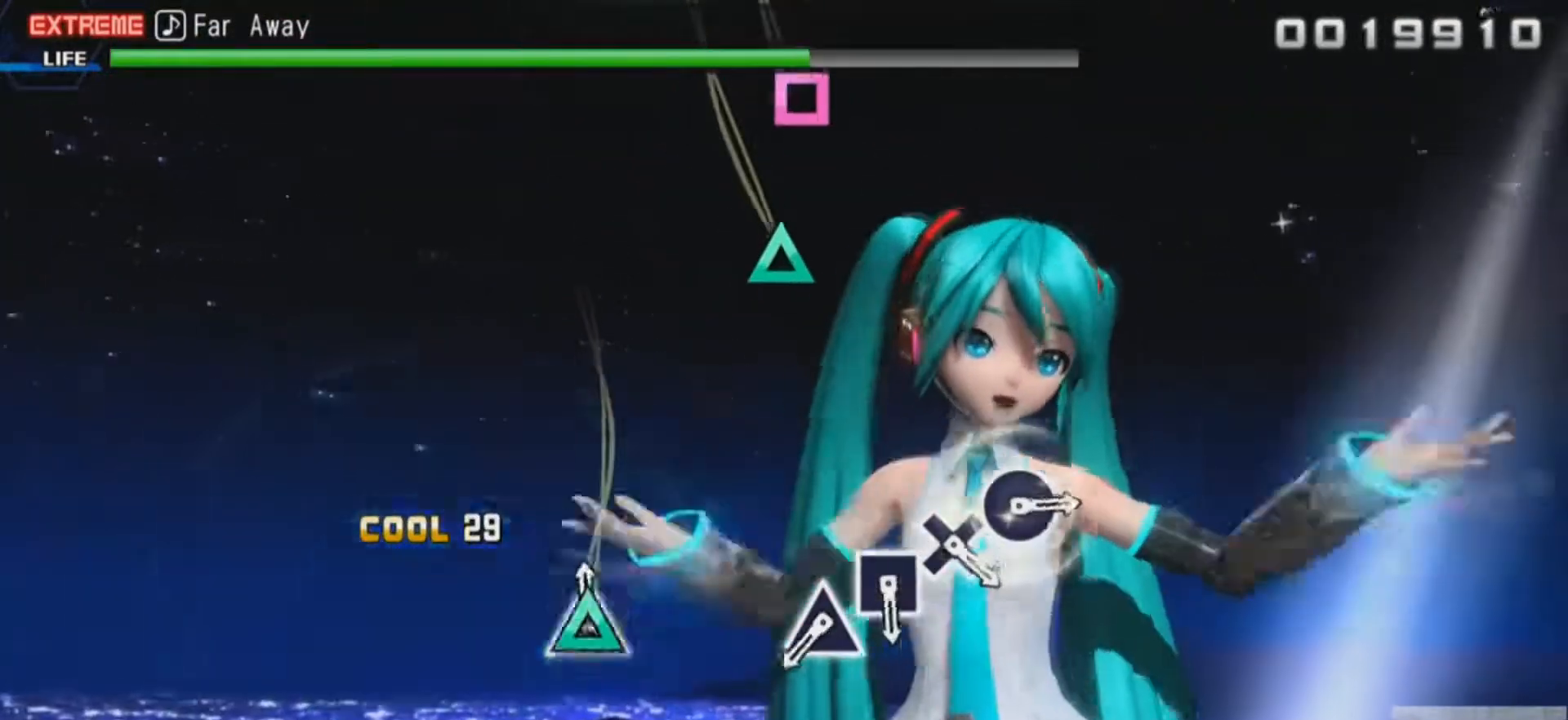
{"buttons": [], "events": [[116, "TRIANGLE", "down"], [217, "TRIANGLE", "up"]]}
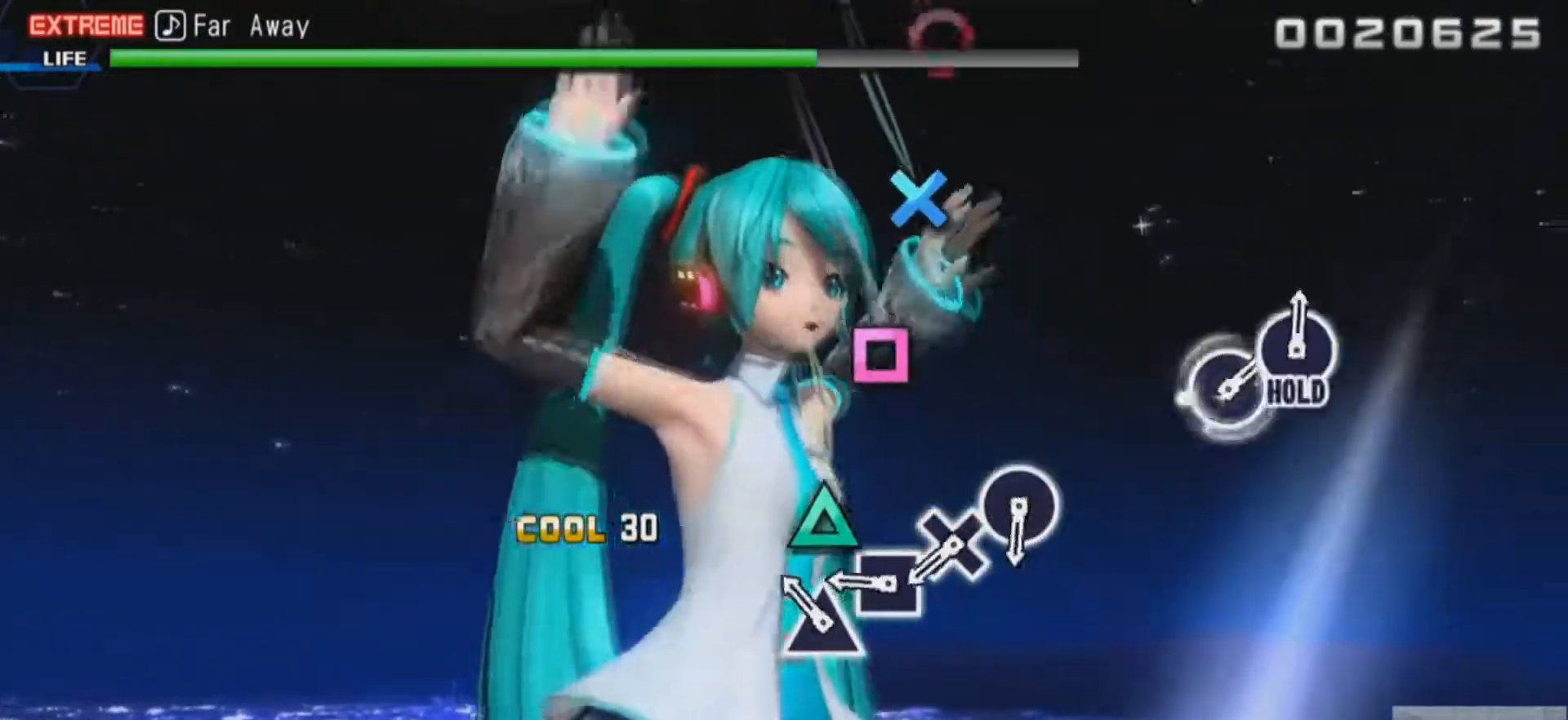
{"buttons": [], "events": [[317, "TRIANGLE", "down"], [384, "TRIANGLE", "up"]]}
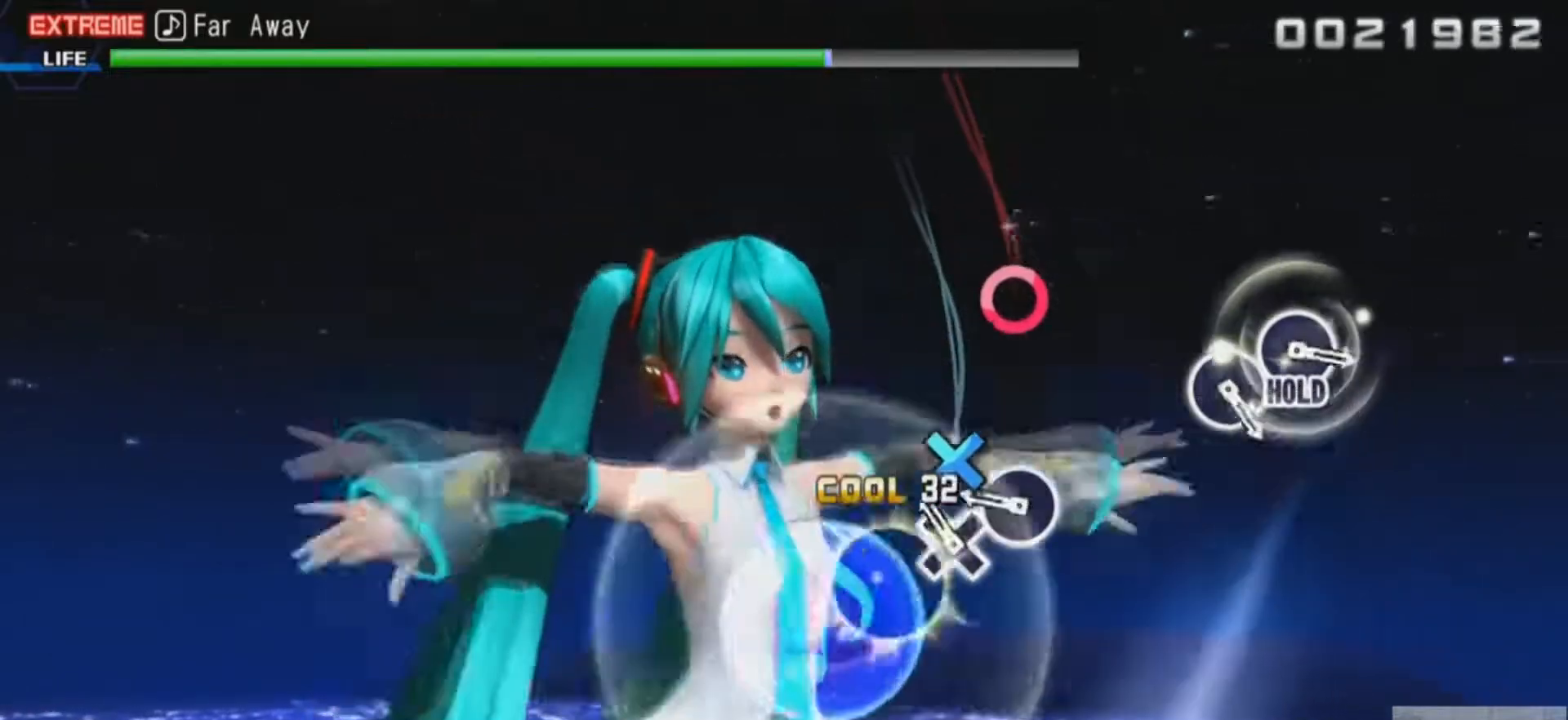
{"buttons": [], "events": [[50, "SQUARE", "down"], [116, "SQUARE", "up"], [283, "CROSS", "down"], [350, "CROSS", "up"]]}
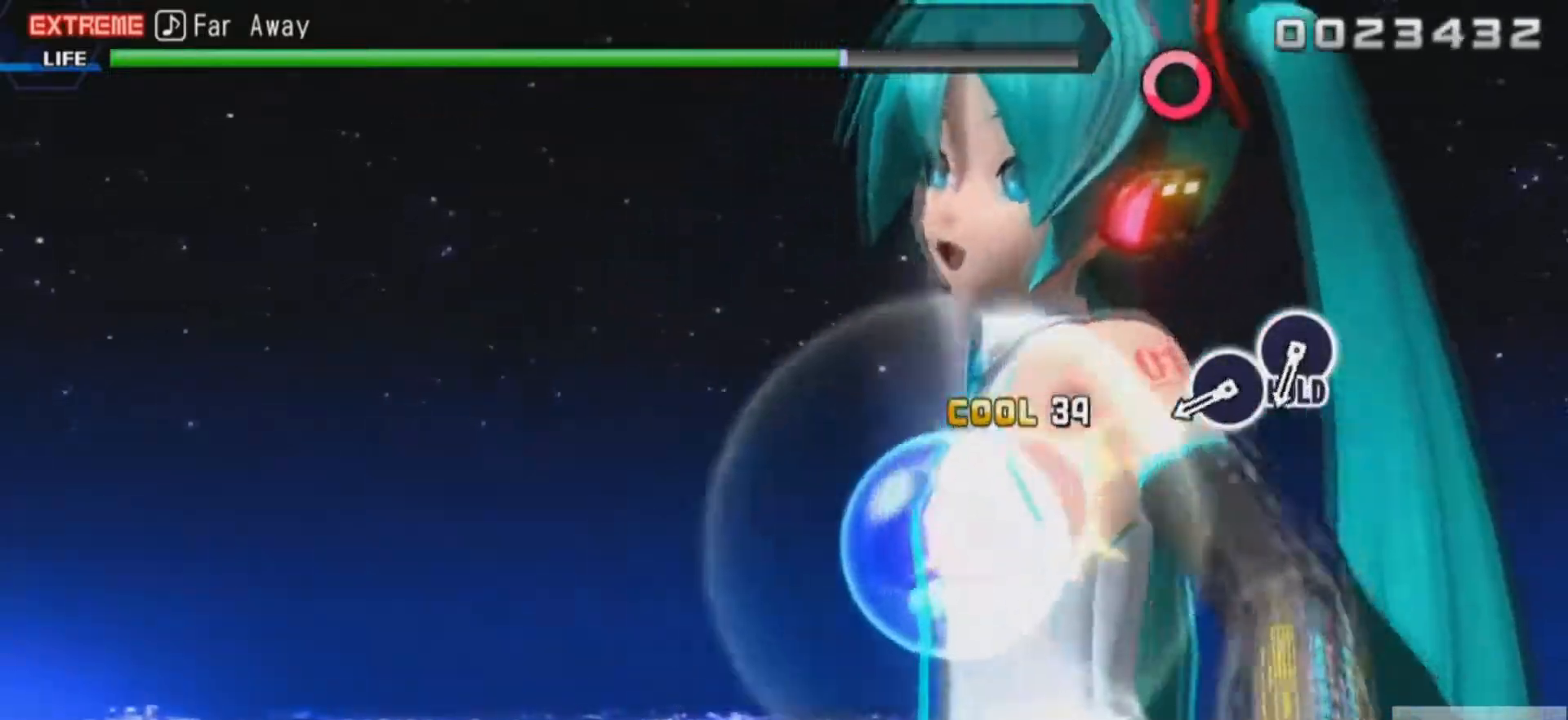
{"buttons": [], "events": [[17, "CIRCLE", "down"], [117, "CIRCLE", "up"]]}
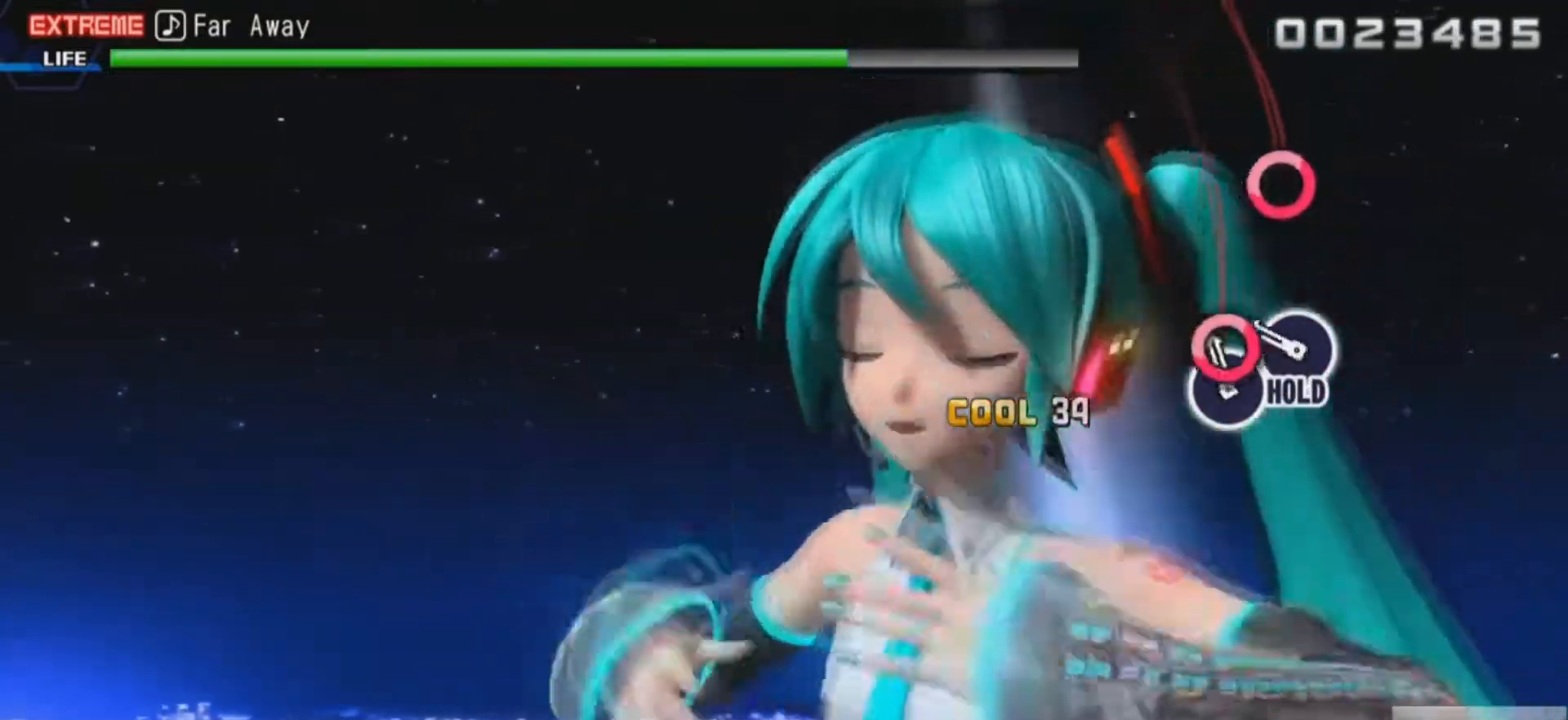
{"buttons": ["CIRCLE"], "events": [[217, "CIRCLE", "down"], [317, "CIRCLE", "up"], [450, "CIRCLE", "down"]]}
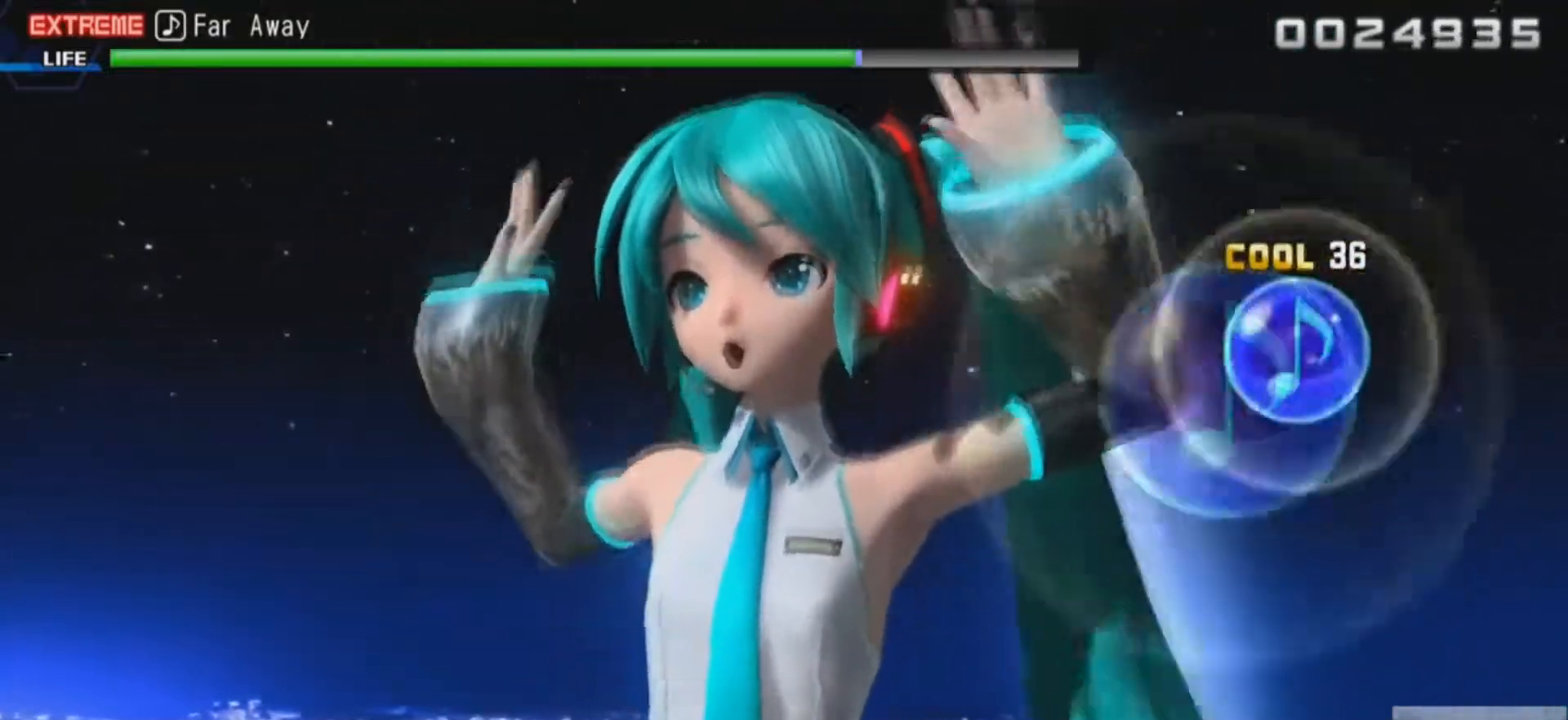
{"buttons": ["L2"], "events": [[184, "L2", "down"], [250, "CIRCLE", "up"]]}
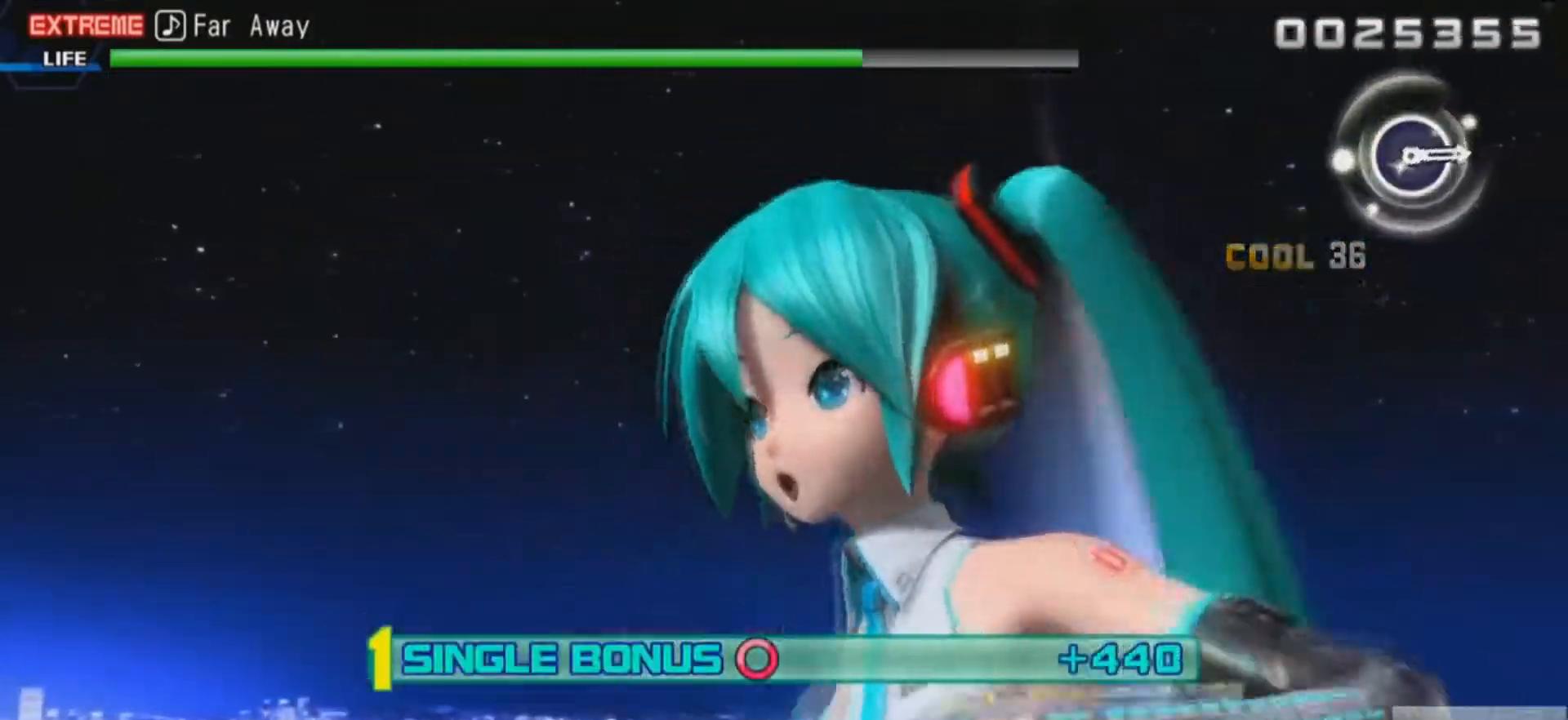
{"buttons": ["L2"], "events": []}
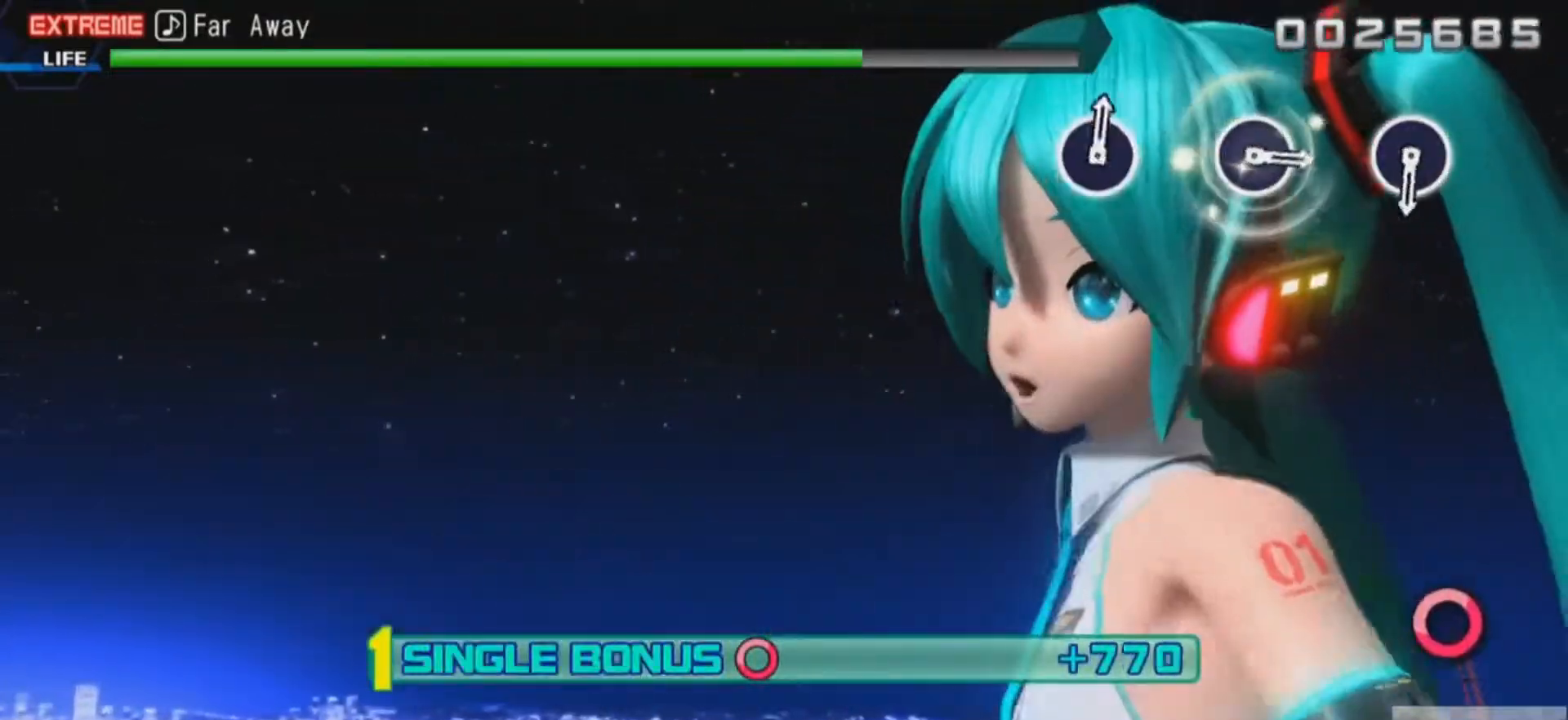
{"buttons": ["L2"], "events": []}
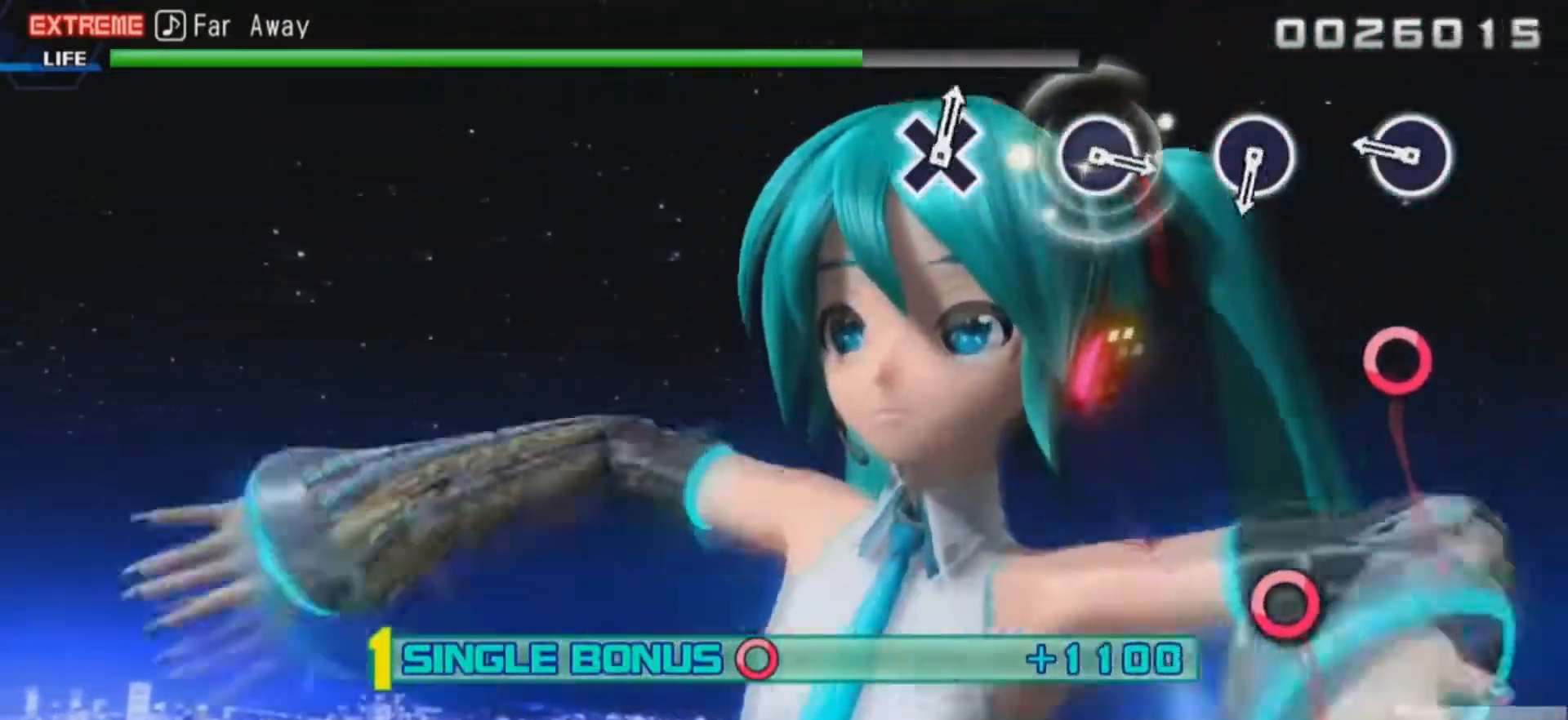
{"buttons": ["L2"], "events": []}
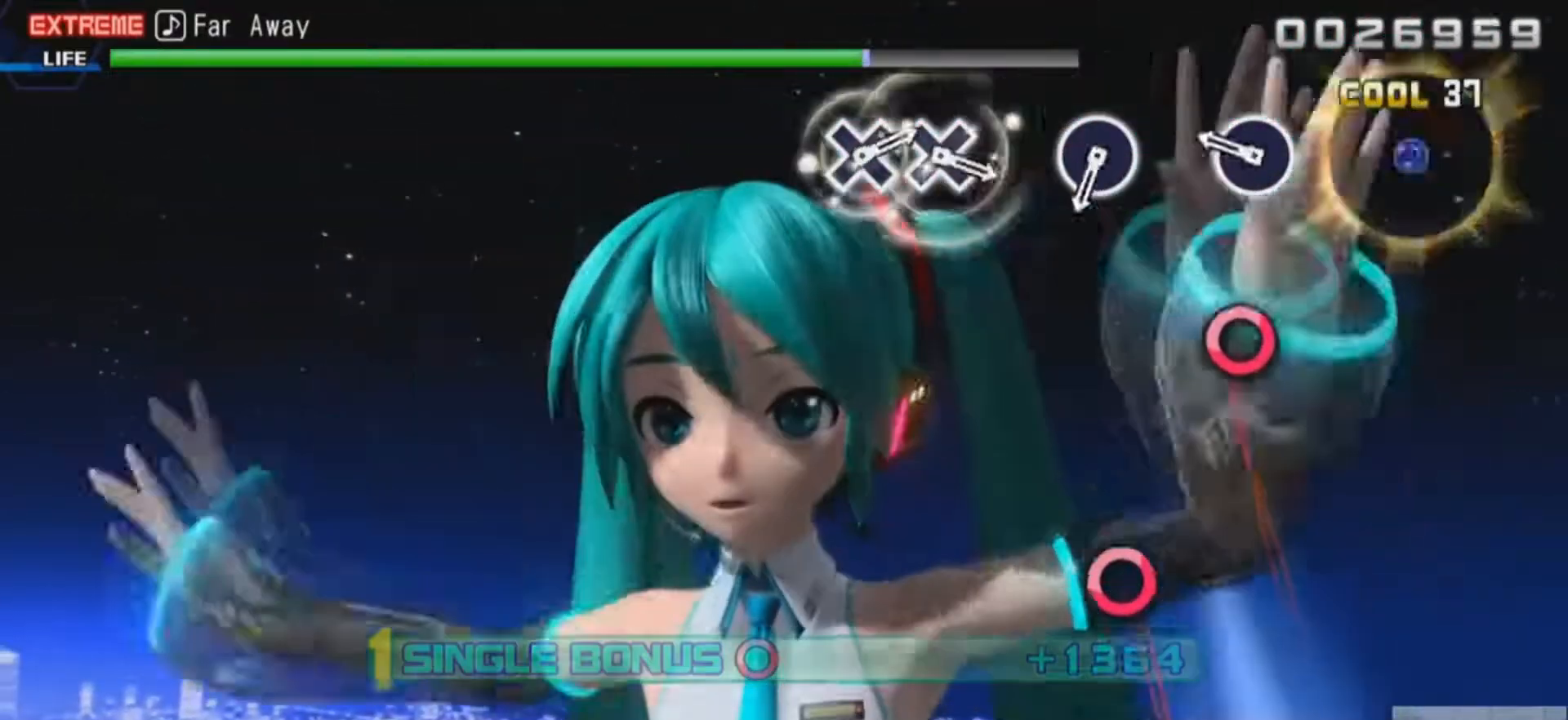
{"buttons": ["CIRCLE", "L2"], "events": [[17, "CIRCLE", "down"], [117, "CIRCLE", "up"], [484, "CIRCLE", "down"]]}
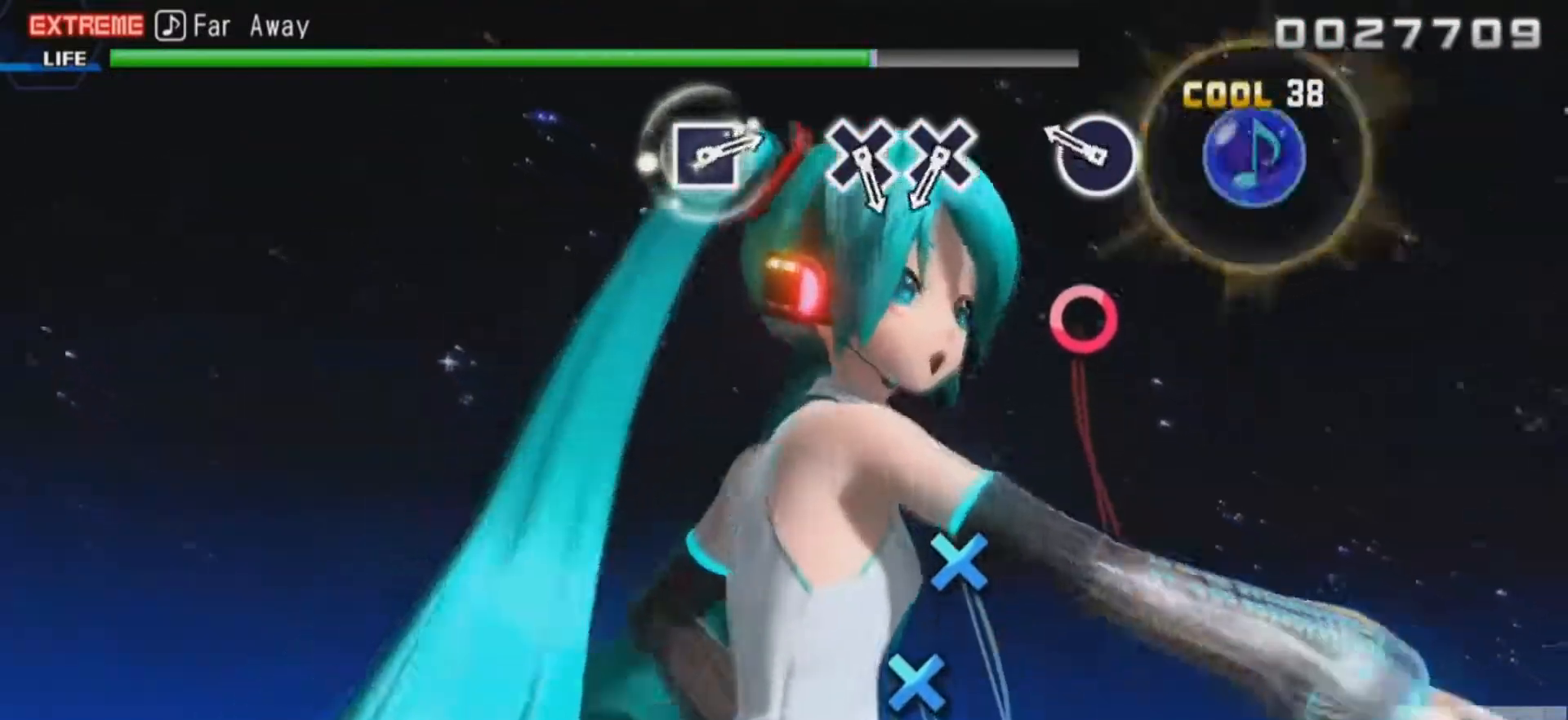
{"buttons": ["CIRCLE", "L2"], "events": [[50, "CIRCLE", "up"], [417, "CIRCLE", "down"]]}
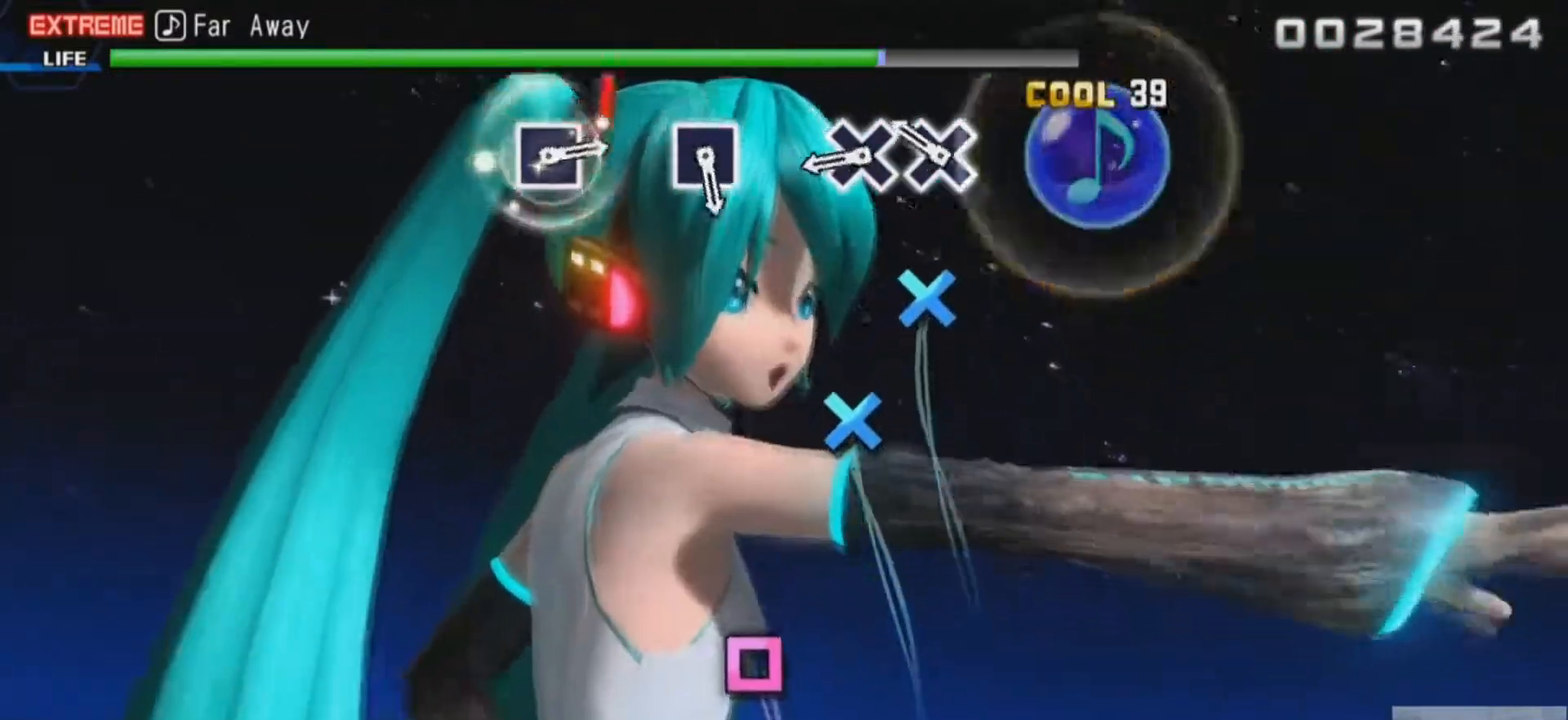
{"buttons": ["L2"], "events": [[17, "CIRCLE", "up"], [384, "CROSS", "down"], [484, "CROSS", "up"]]}
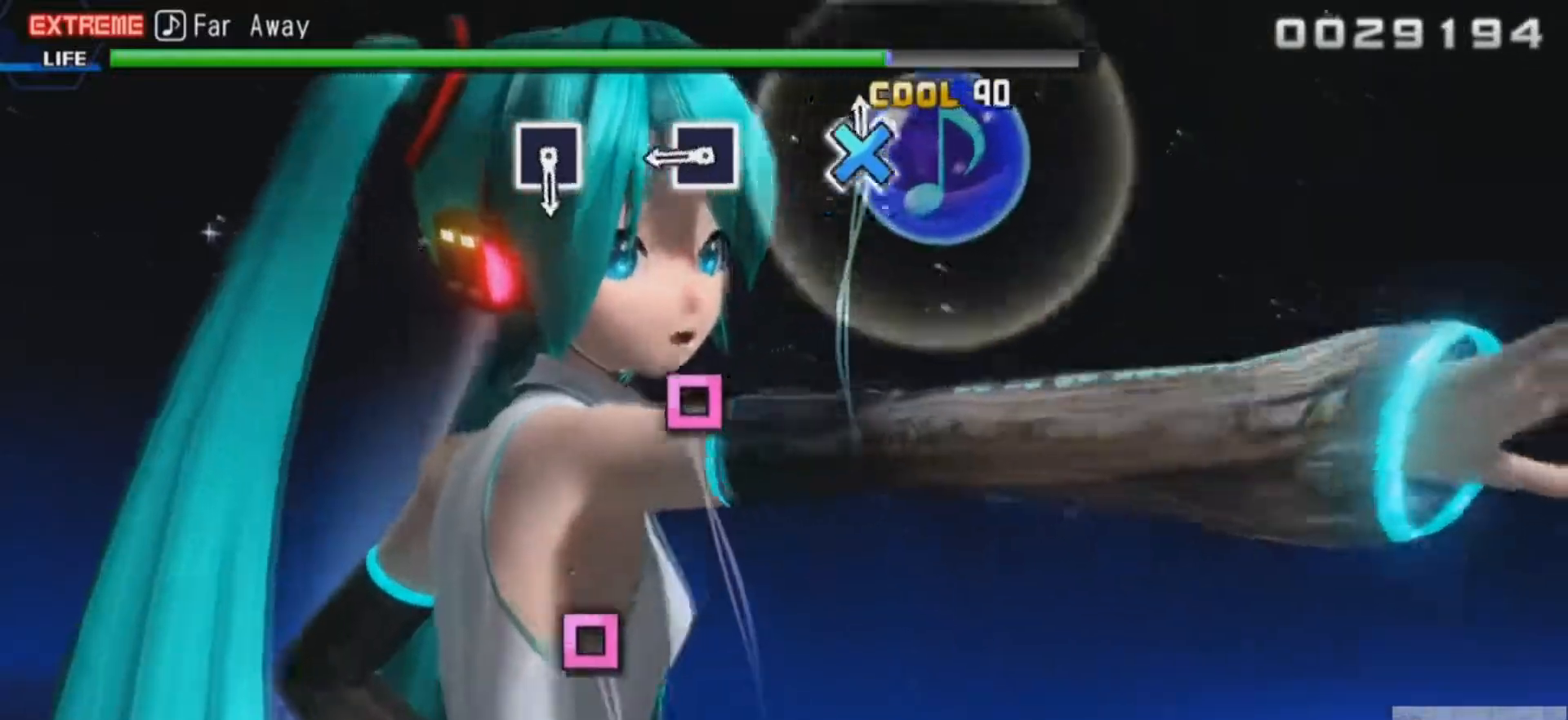
{"buttons": ["L2"], "events": [[116, "CROSS", "down"], [183, "CROSS", "up"]]}
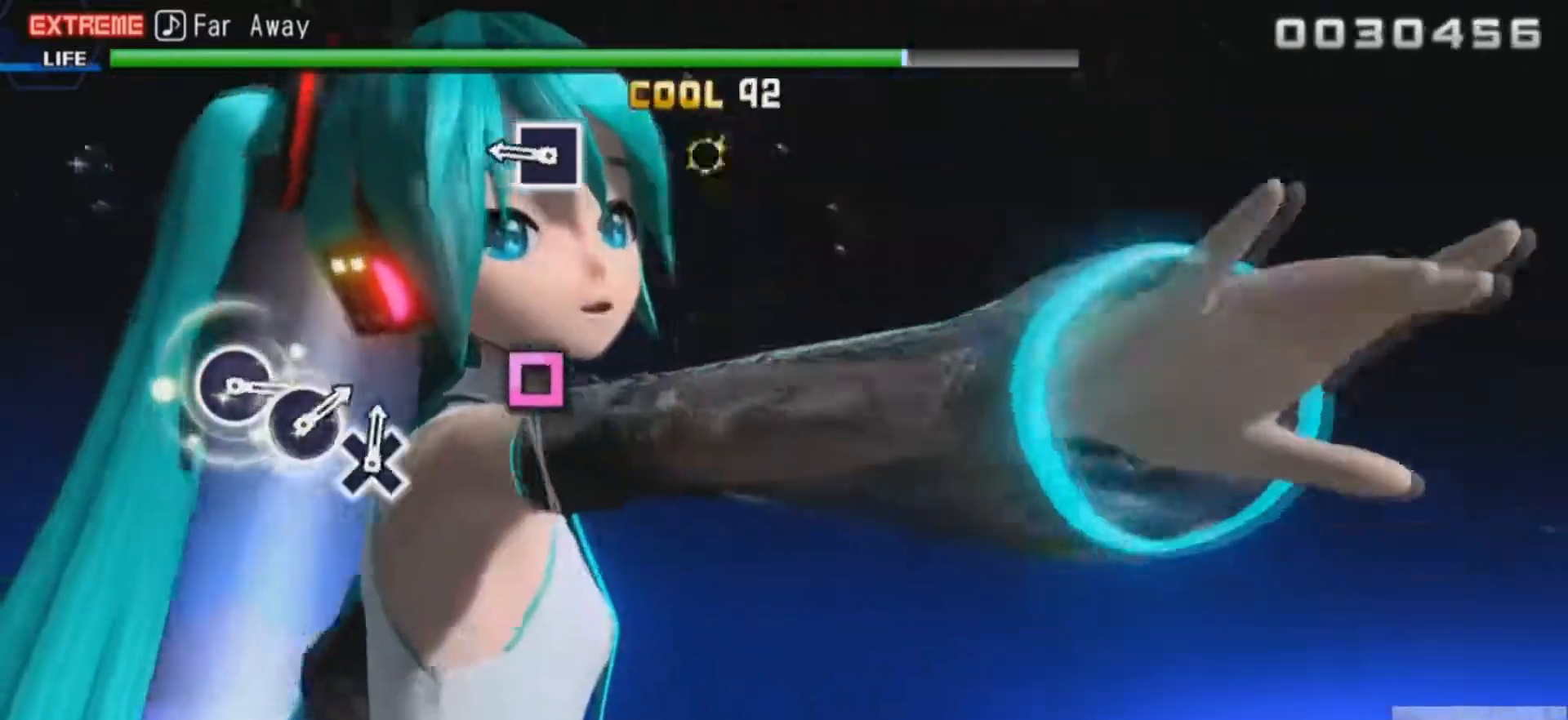
{"buttons": ["L2"], "events": [[84, "SQUARE", "down"], [184, "SQUARE", "up"]]}
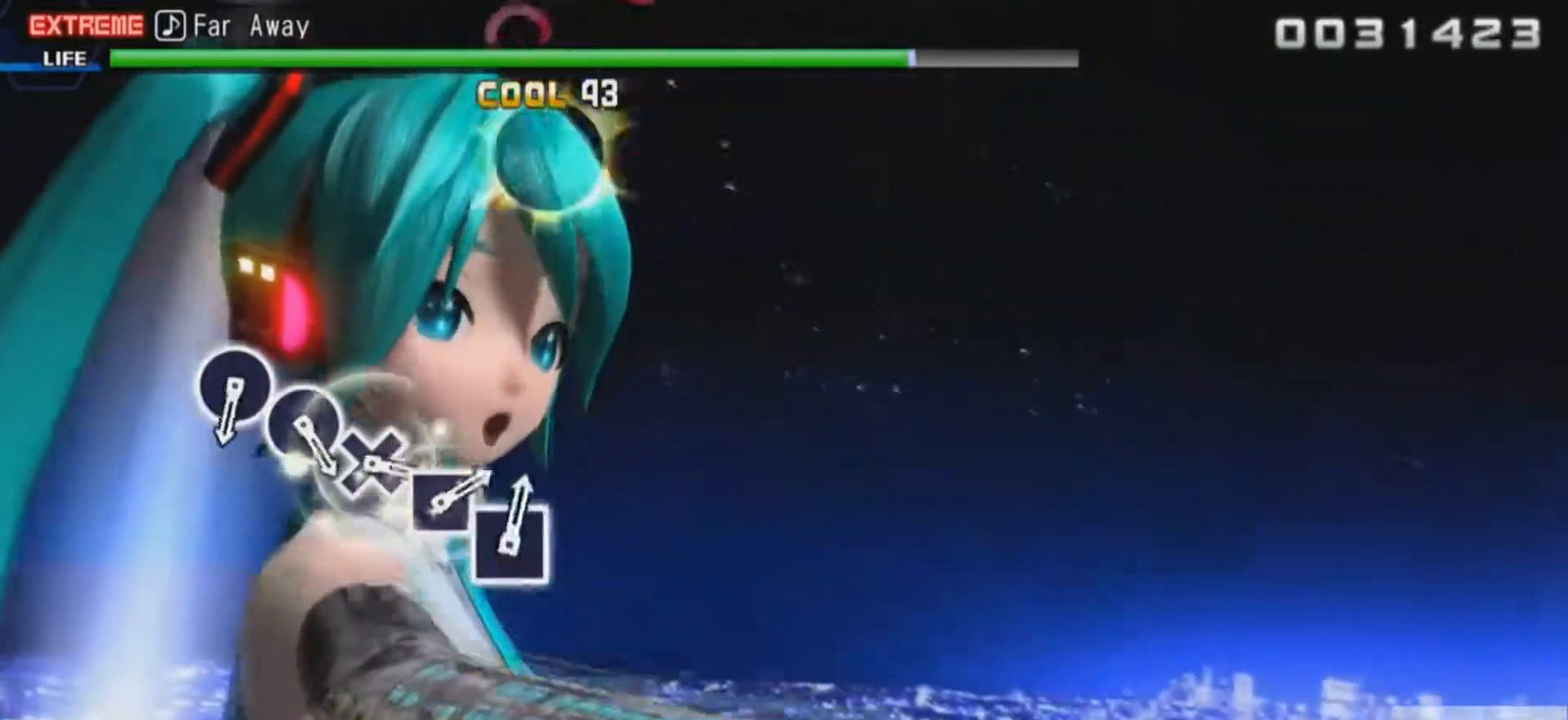
{"buttons": ["L2"], "events": [[50, "SQUARE", "down"], [116, "SQUARE", "up"]]}
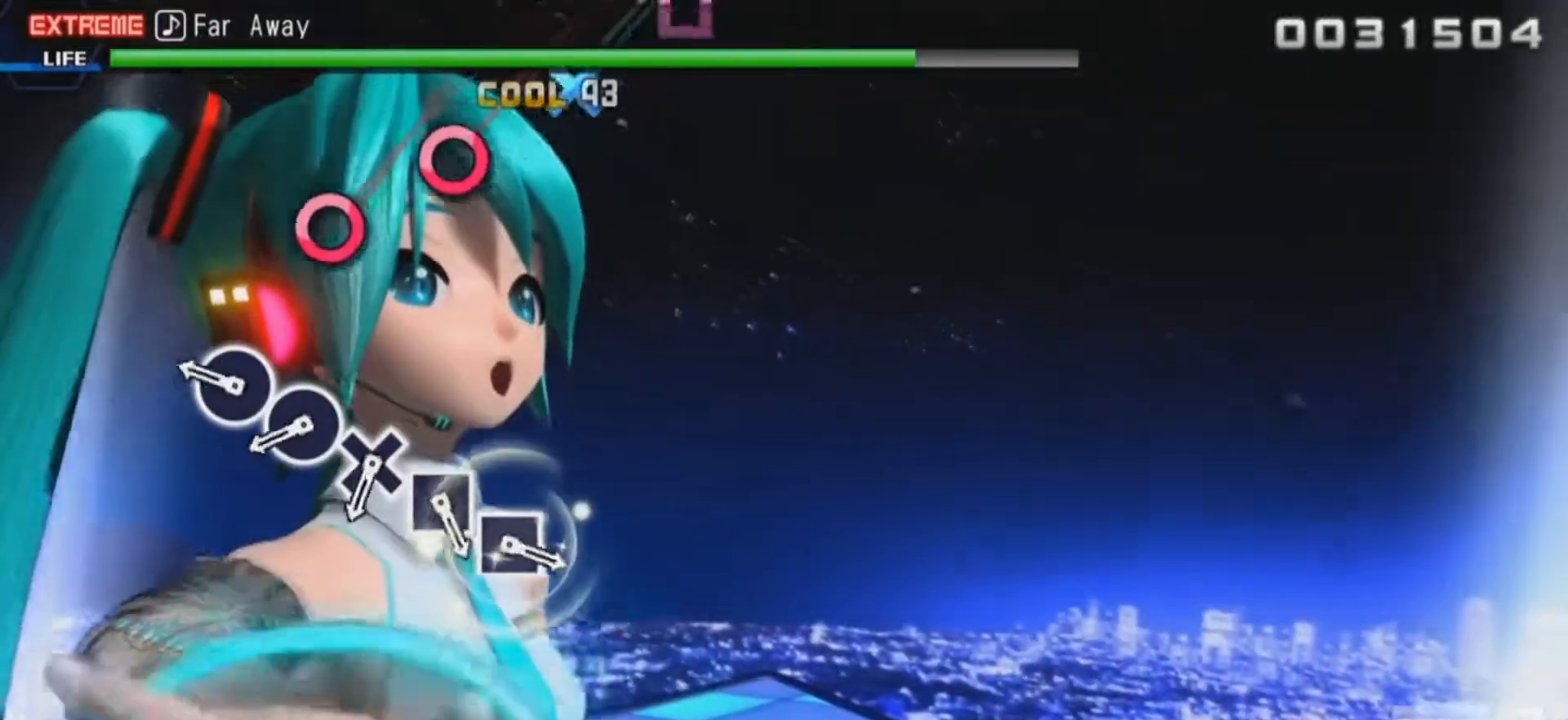
{"buttons": ["L2"], "events": []}
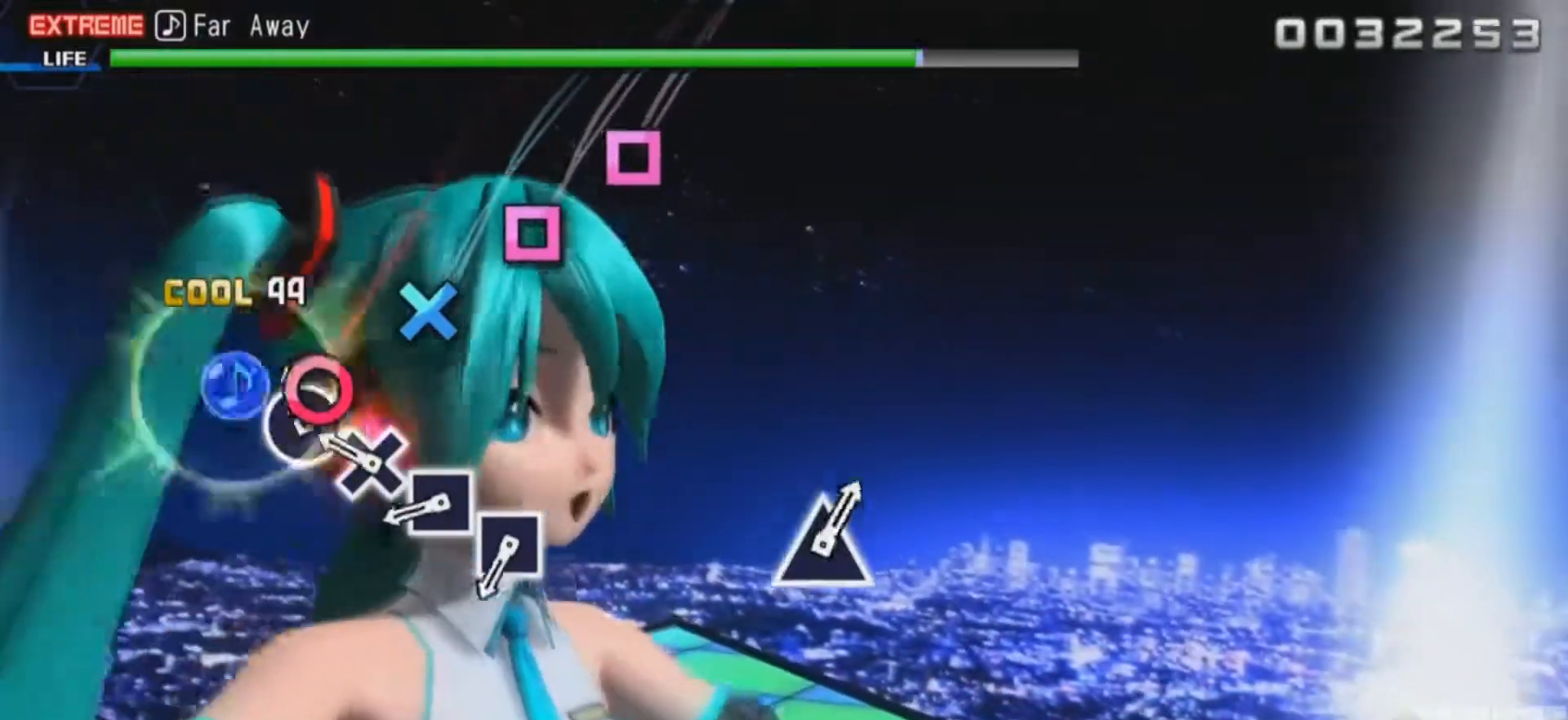
{"buttons": ["CROSS", "L2"], "events": [[16, "CIRCLE", "down"], [116, "CIRCLE", "up"], [217, "CIRCLE", "down"], [317, "CIRCLE", "up"], [417, "CROSS", "down"]]}
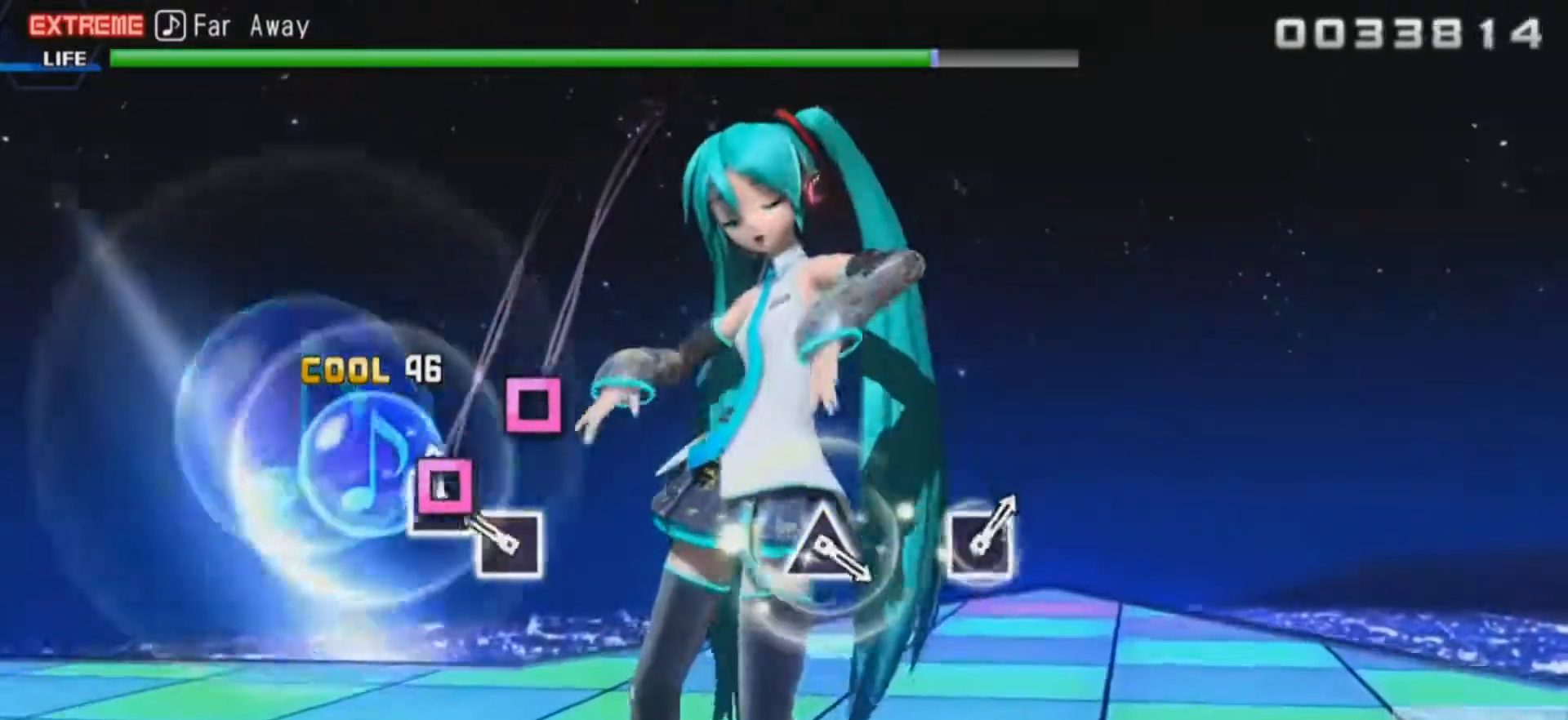
{"buttons": ["L2"], "events": [[17, "CROSS", "up"], [184, "SQUARE", "down"], [284, "SQUARE", "up"], [417, "SQUARE", "down"], [484, "SQUARE", "up"]]}
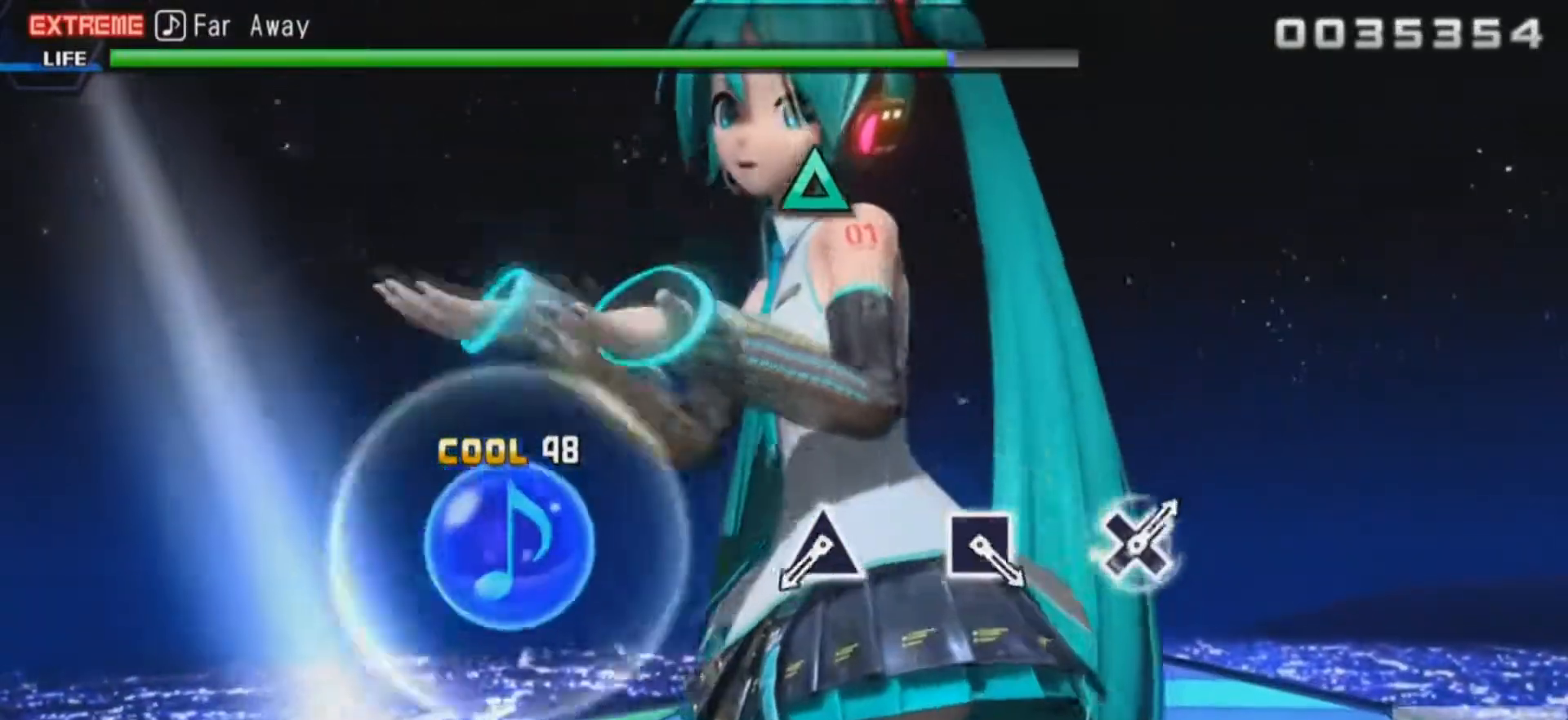
{"buttons": ["L2"], "events": []}
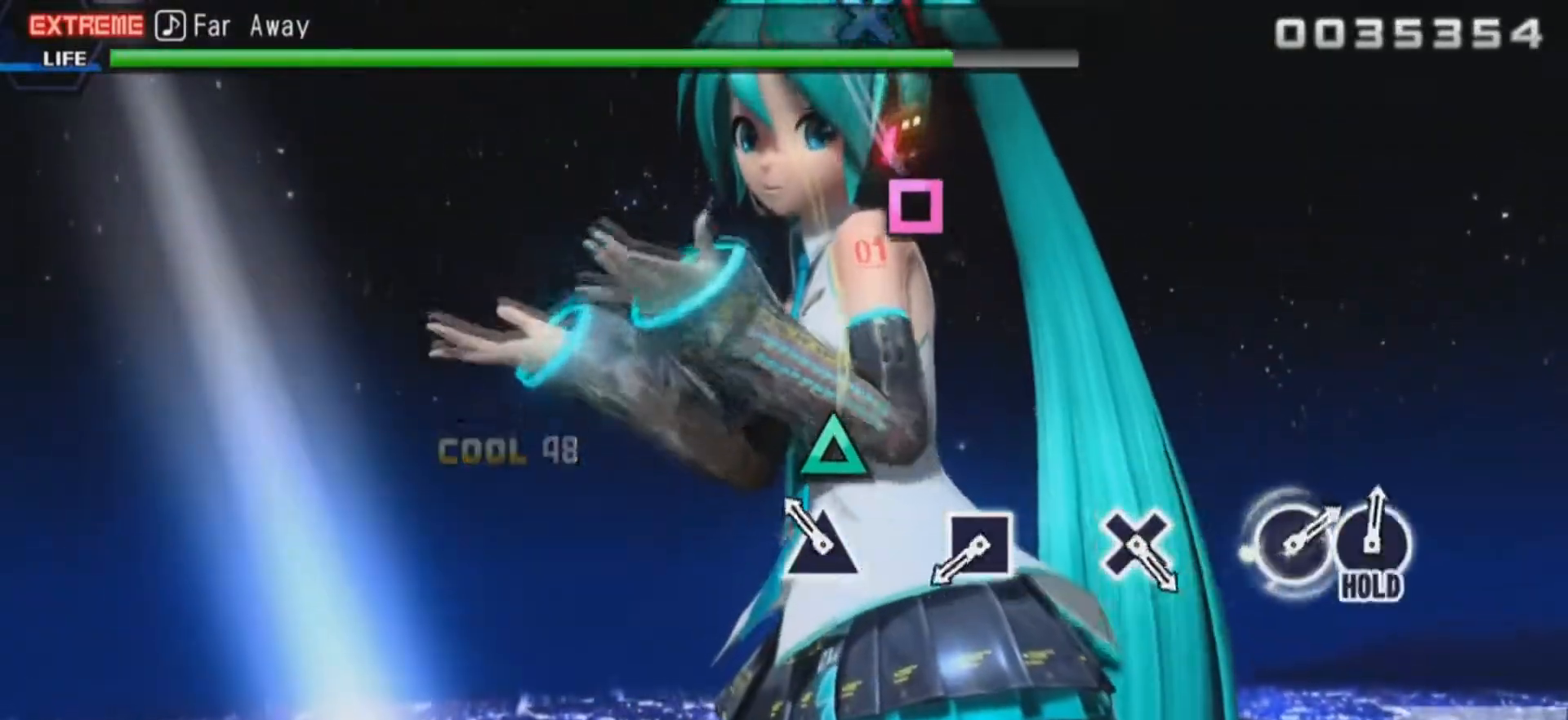
{"buttons": ["L2"], "events": [[317, "TRIANGLE", "down"], [417, "TRIANGLE", "up"]]}
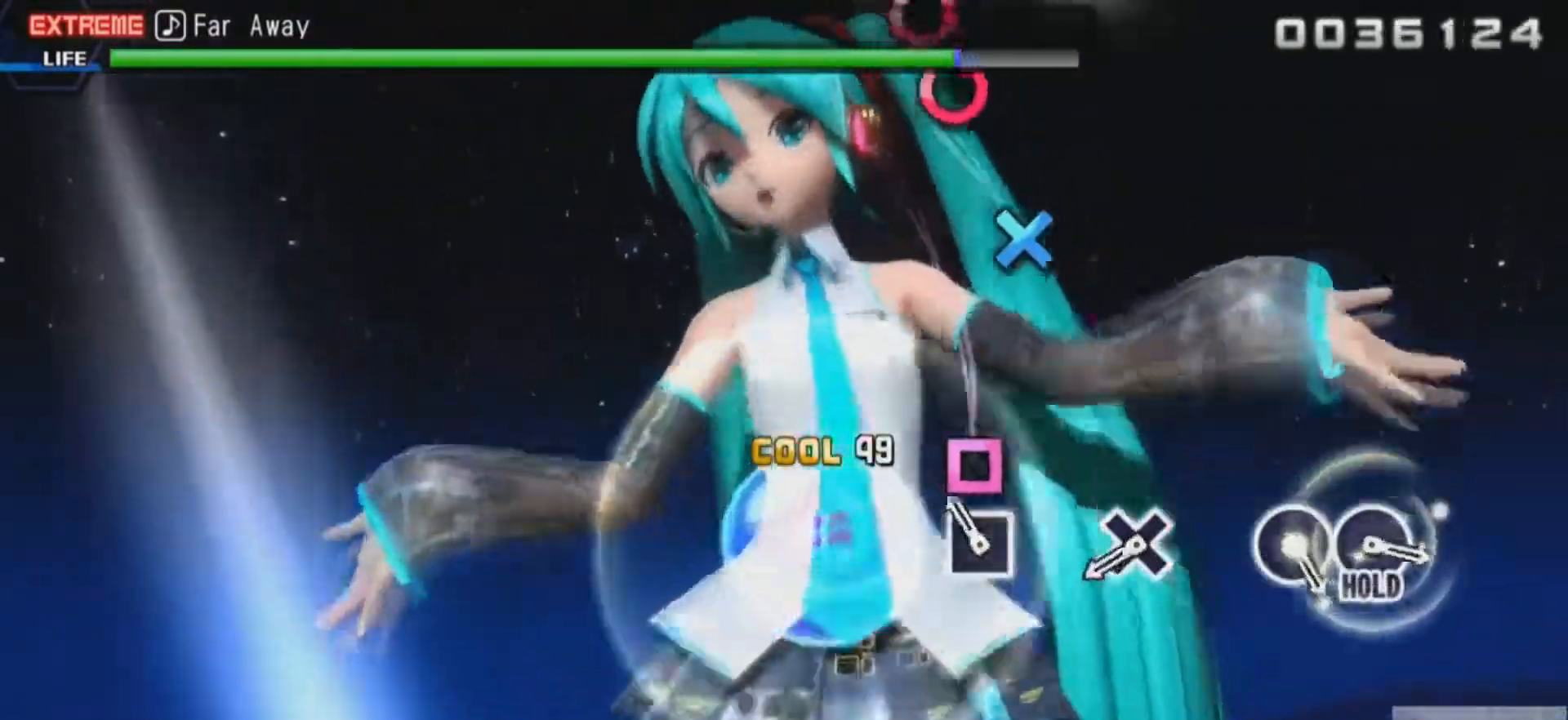
{"buttons": ["L2"], "events": [[250, "SQUARE", "down"], [350, "SQUARE", "up"]]}
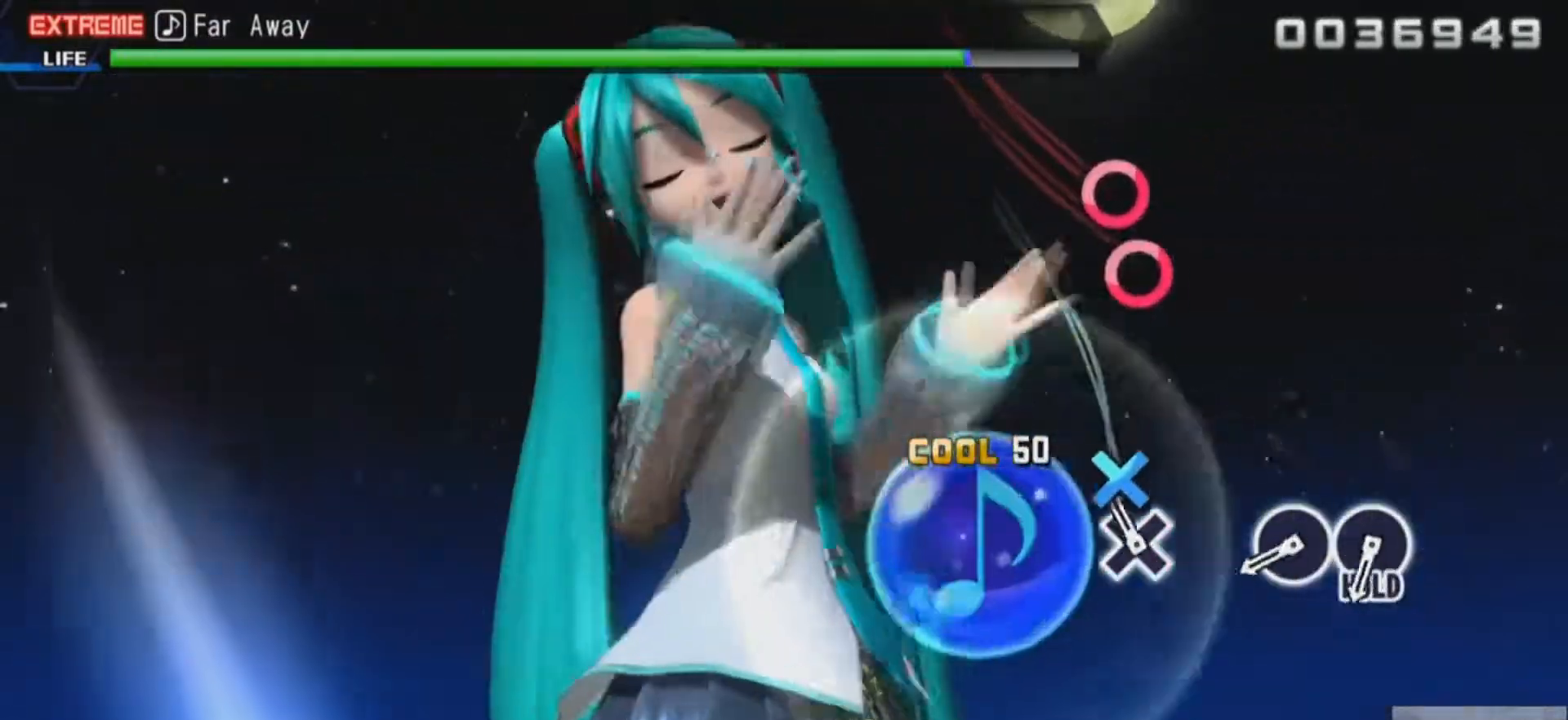
{"buttons": ["L2"], "events": [[234, "CROSS", "down"], [334, "CROSS", "up"]]}
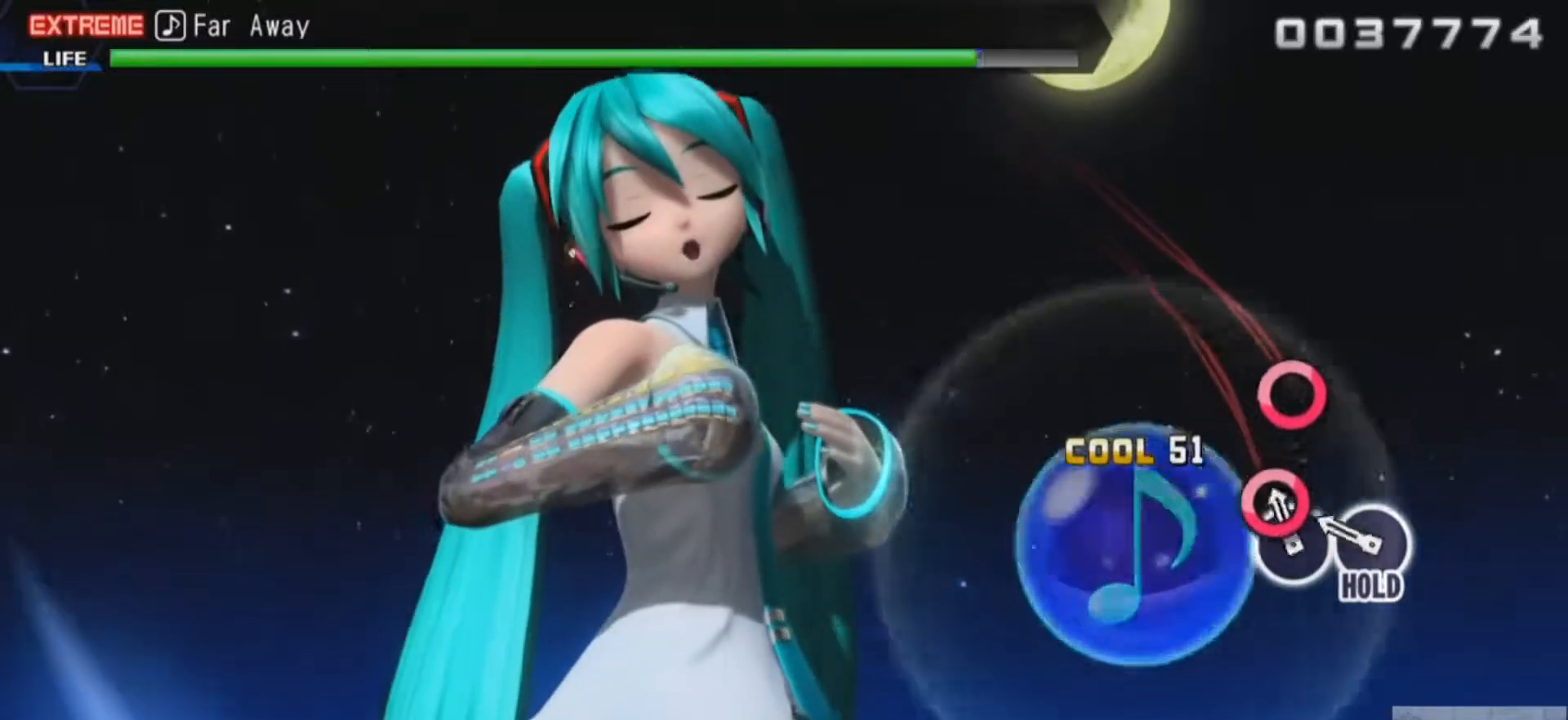
{"buttons": ["CIRCLE", "L2"], "events": [[234, "CIRCLE", "down"], [300, "CIRCLE", "up"], [434, "CIRCLE", "down"]]}
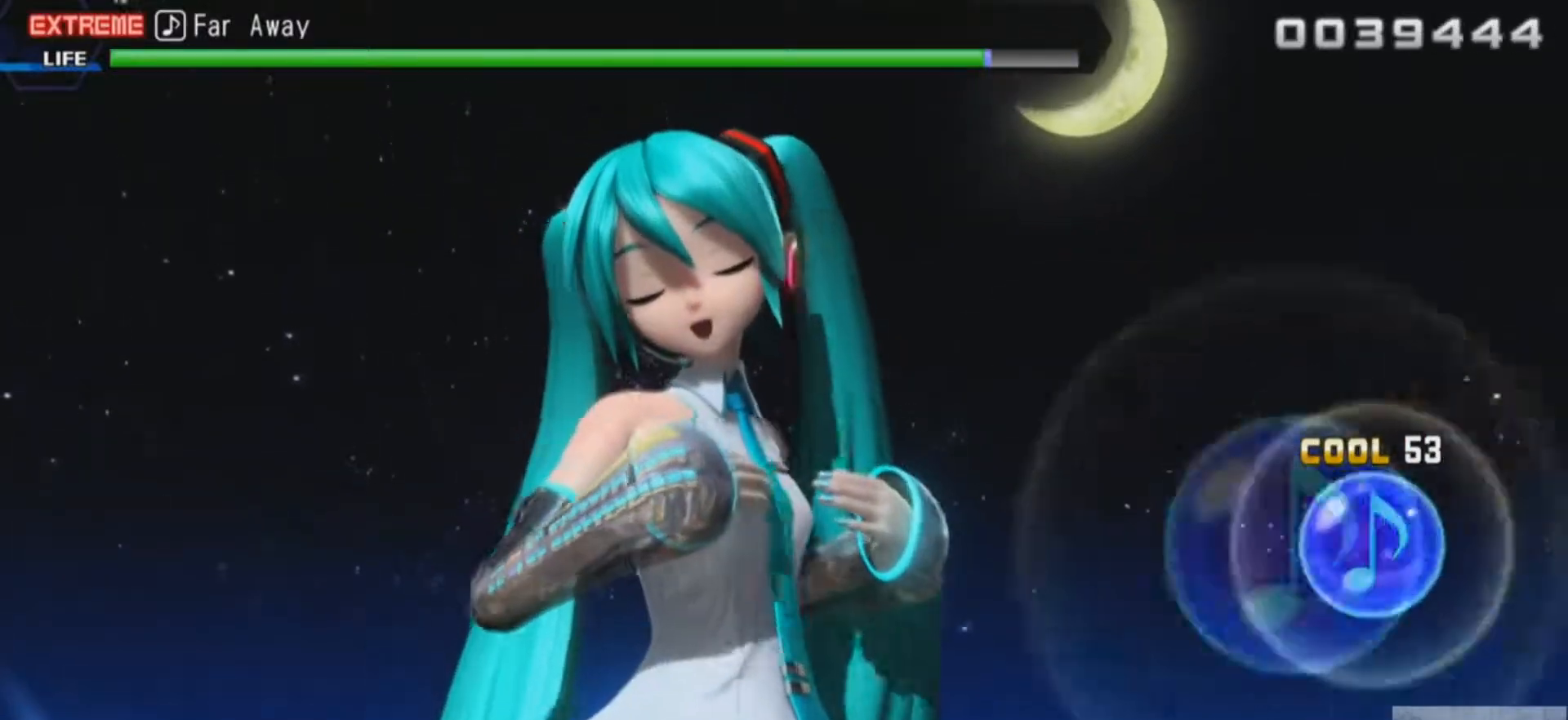
{"buttons": ["R2"], "events": [[201, "R2", "down"], [267, "CIRCLE", "up"], [334, "L2", "up"]]}
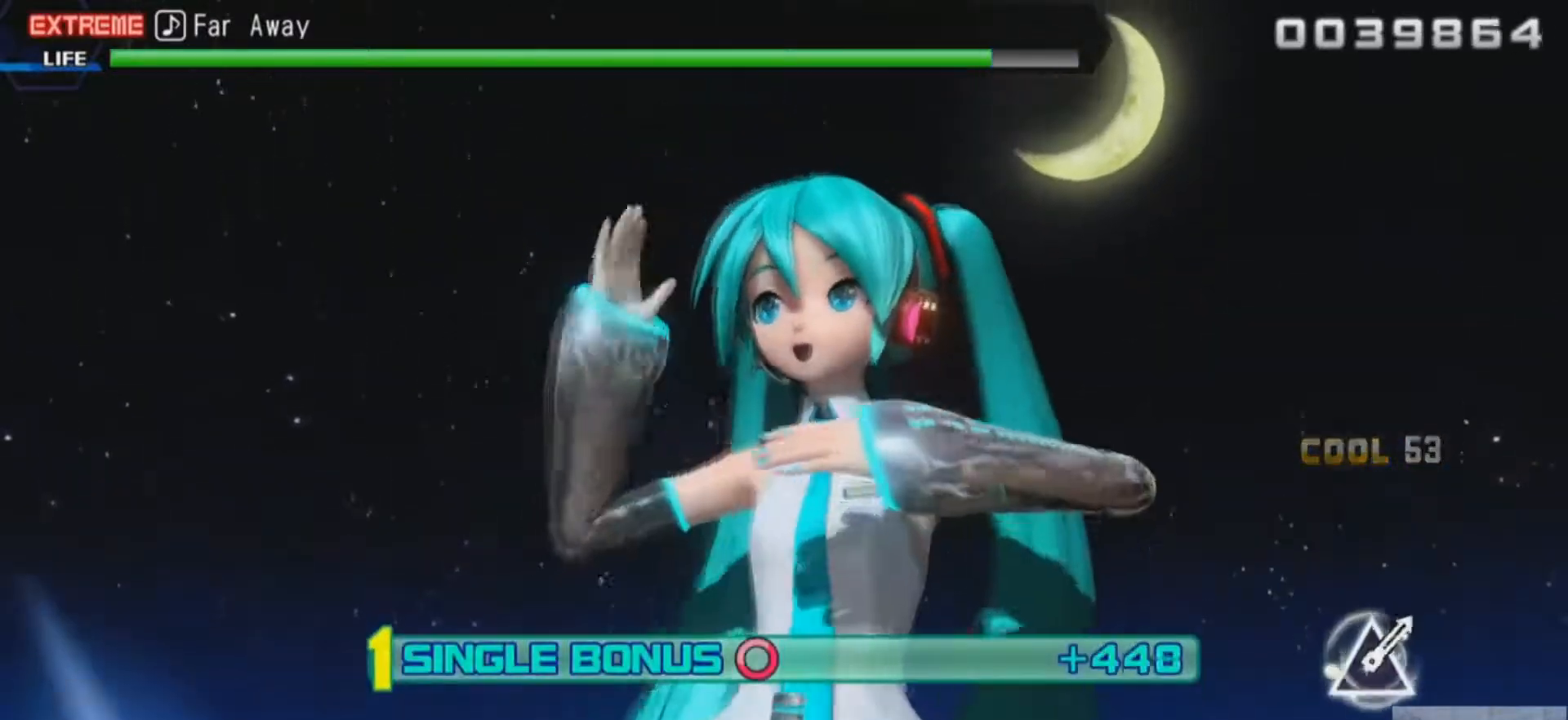
{"buttons": ["R2"], "events": []}
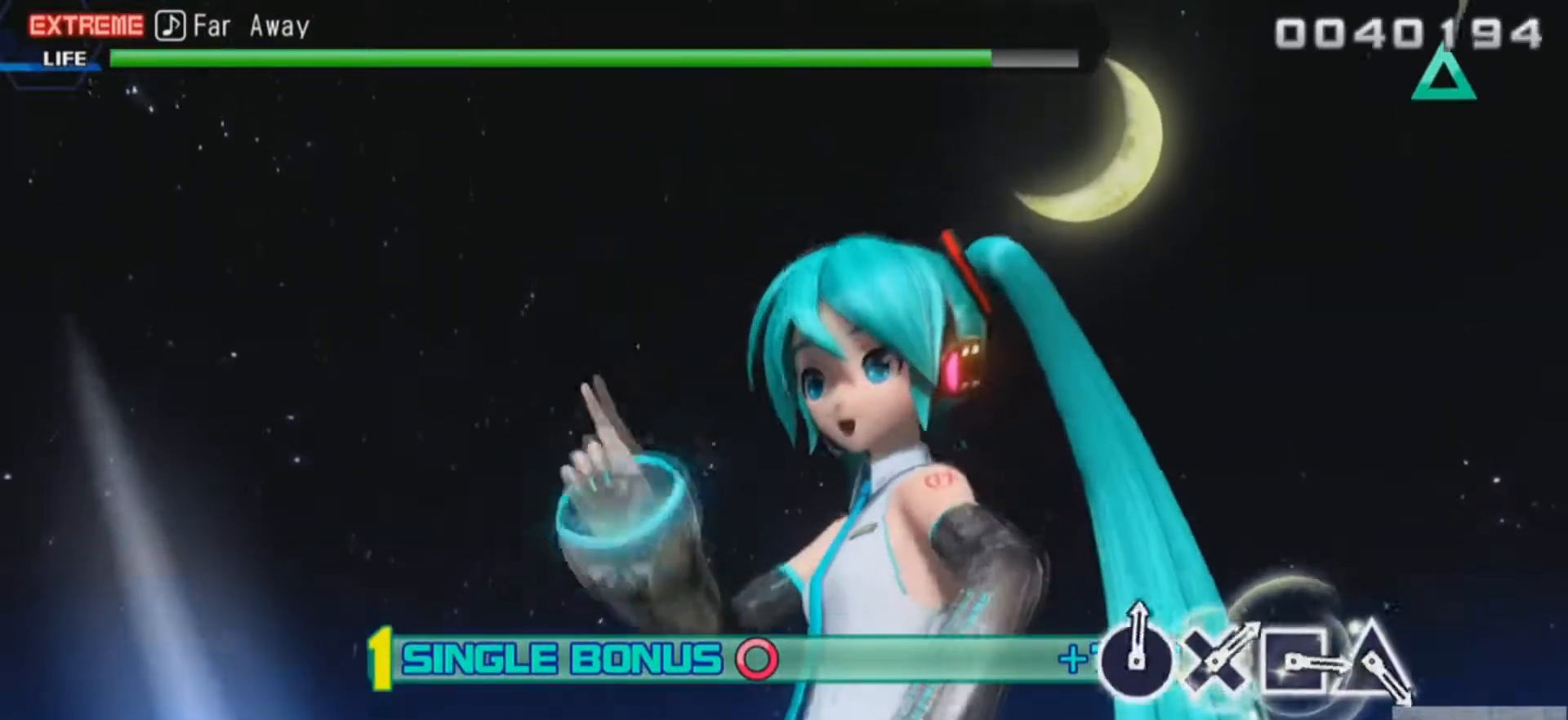
{"buttons": ["R2"], "events": []}